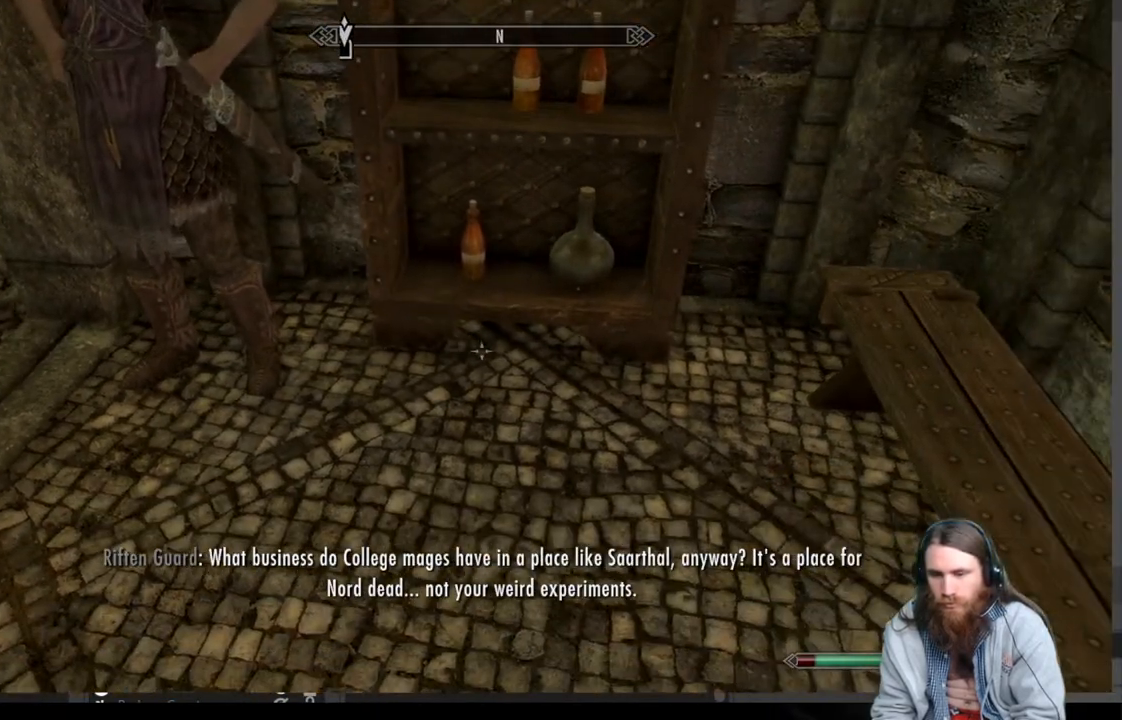
Gameplay with a controller (Xbox layout); each line is a JSON object with the inputs held at the frame after it. "events" lists button and stick changes between this image and that frame as [ms after this image, input, new state], when the widget could be followed in between.
{"buttons": [], "left_stick": "center", "right_stick": "center", "events": [[50, "left_stick", "up"], [100, "right_stick", "up"], [233, "left_stick", "center"], [267, "right_stick", "center"]]}
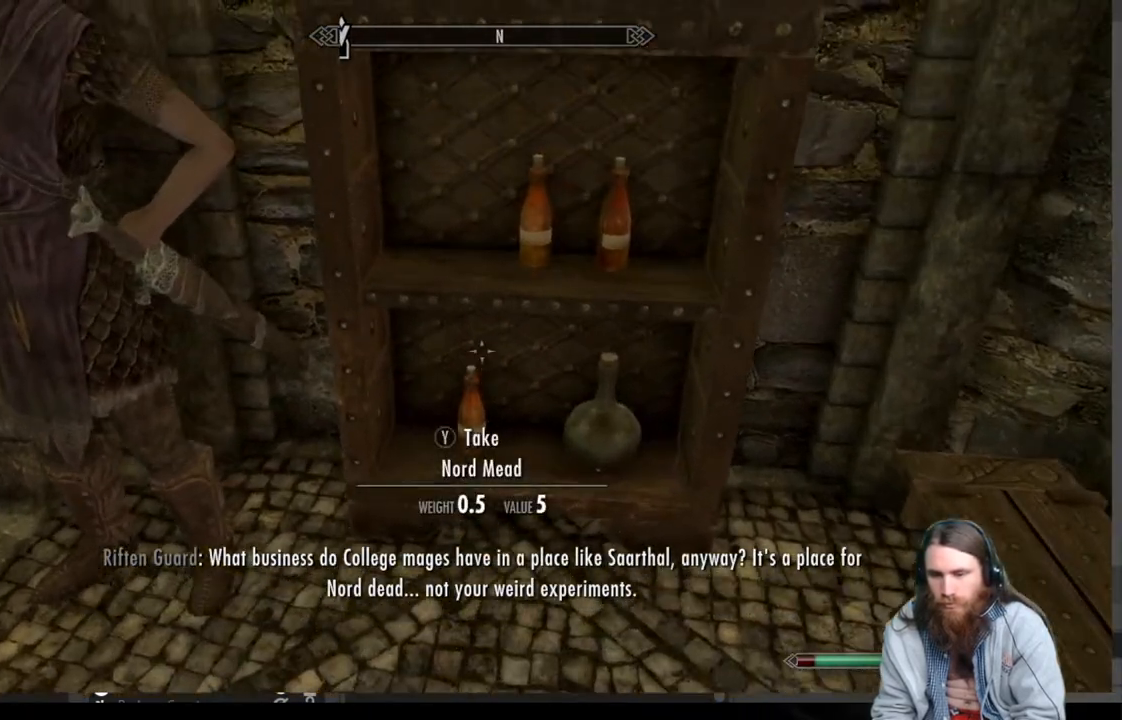
{"buttons": [], "left_stick": "center", "right_stick": "center", "events": [[33, "right_stick", "up"], [217, "right_stick", "center"], [367, "left_stick", "right"], [483, "left_stick", "center"]]}
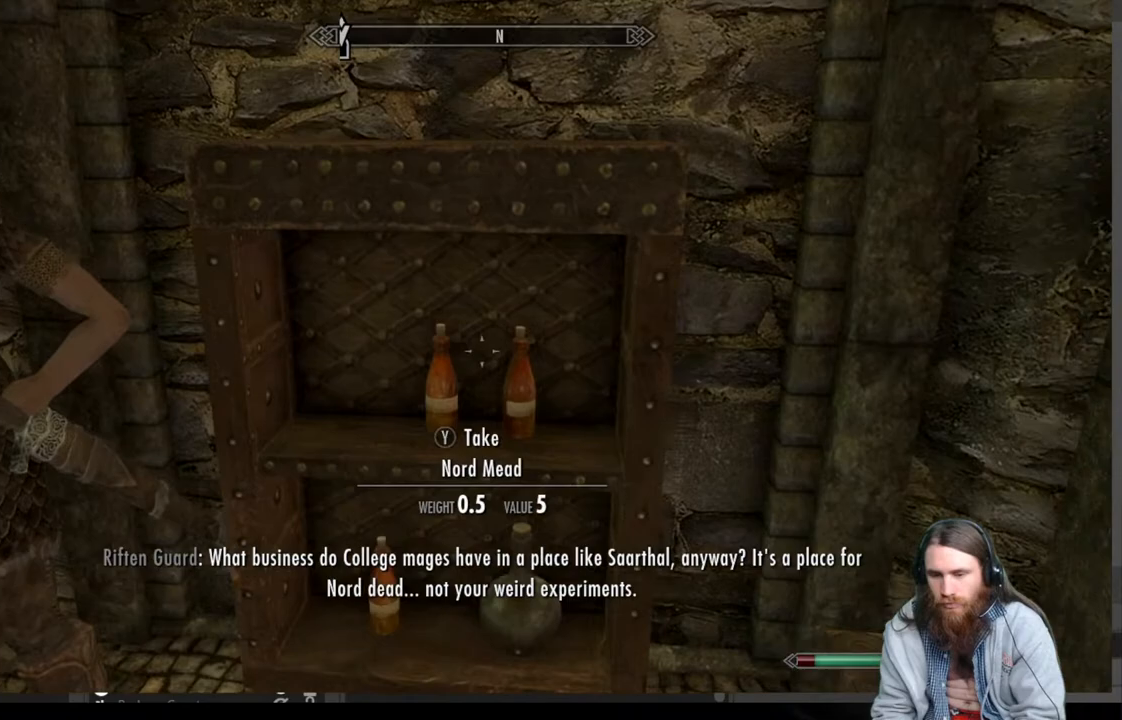
{"buttons": [], "left_stick": "center", "right_stick": "center", "events": [[183, "left_stick", "down"], [283, "right_stick", "down"], [483, "left_stick", "center"], [483, "right_stick", "center"]]}
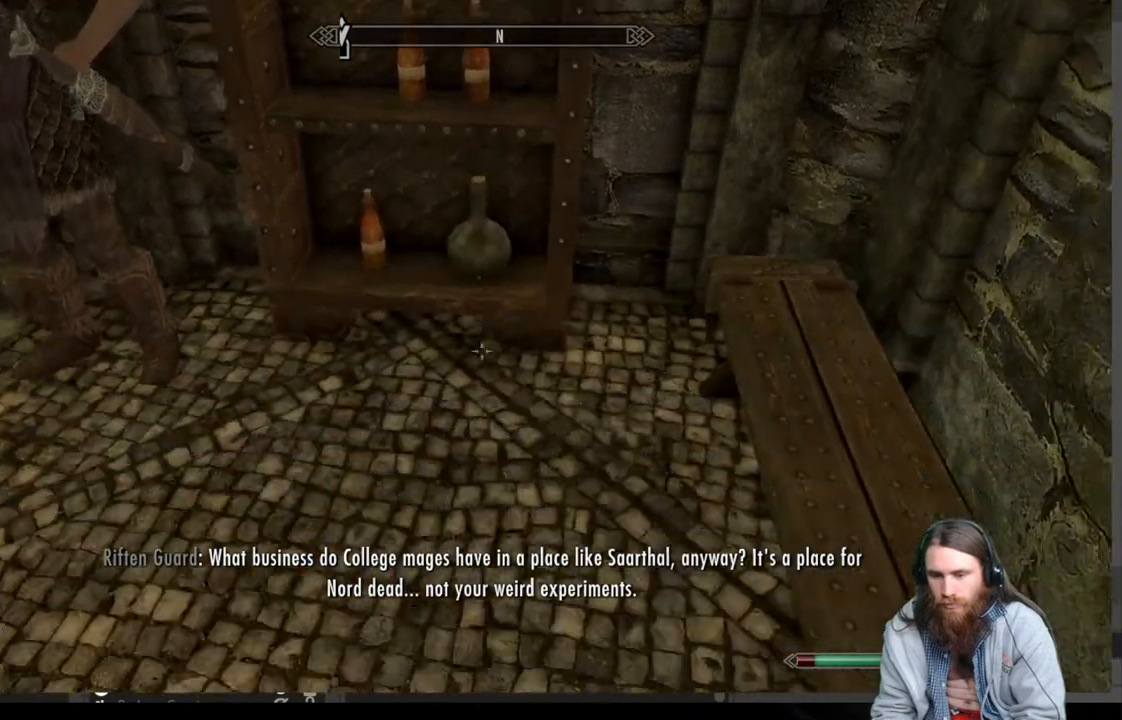
{"buttons": [], "left_stick": "center", "right_stick": "center", "events": [[200, "START", "down"], [317, "START", "up"]]}
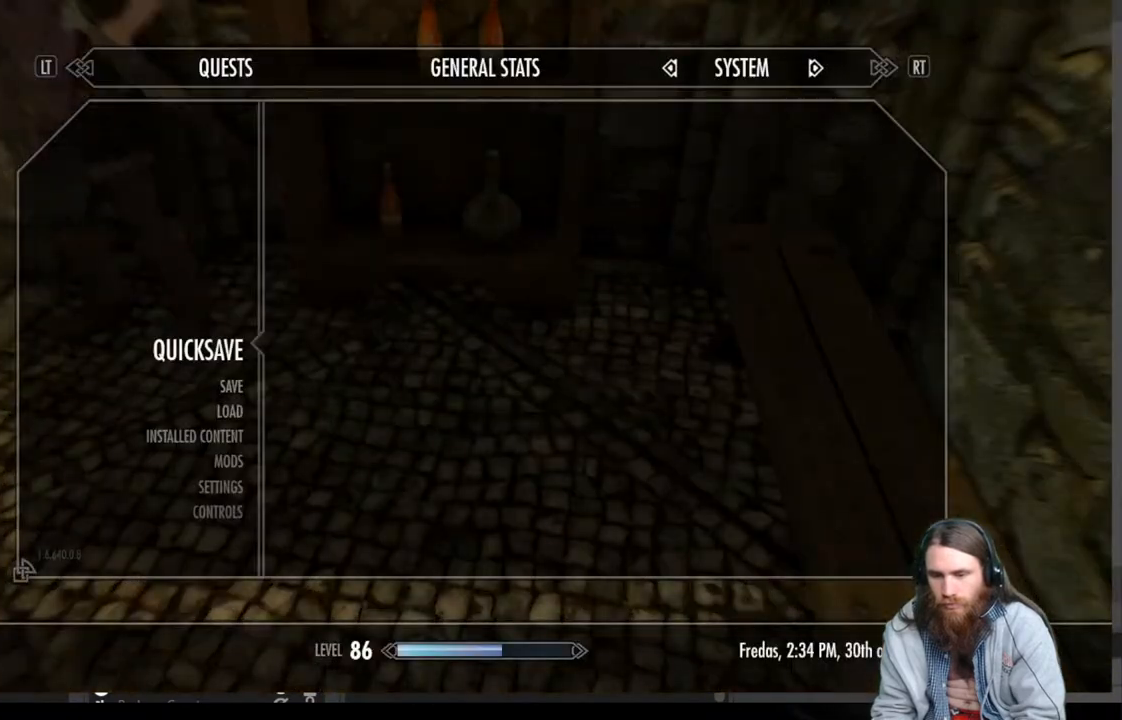
{"buttons": [], "left_stick": "center", "right_stick": "up-left", "events": [[117, "A", "down"], [200, "A", "up"], [383, "right_stick", "up-left"]]}
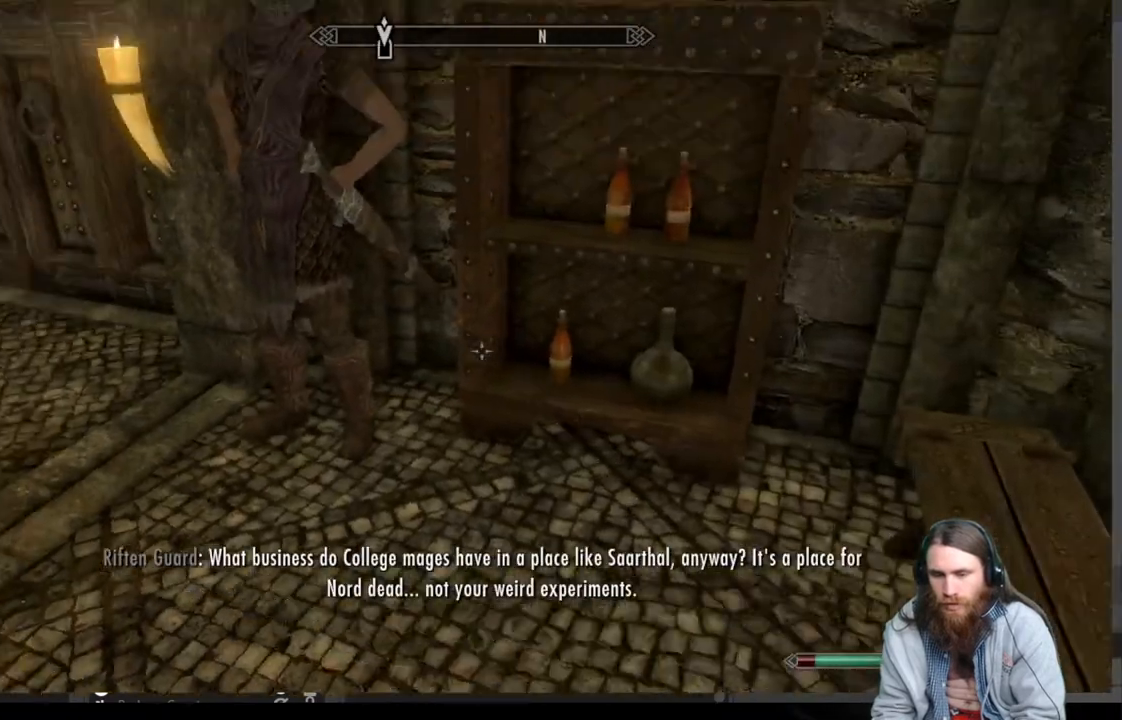
{"buttons": [], "left_stick": "center", "right_stick": "center", "events": [[67, "left_stick", "up"], [133, "right_stick", "center"], [233, "left_stick", "center"]]}
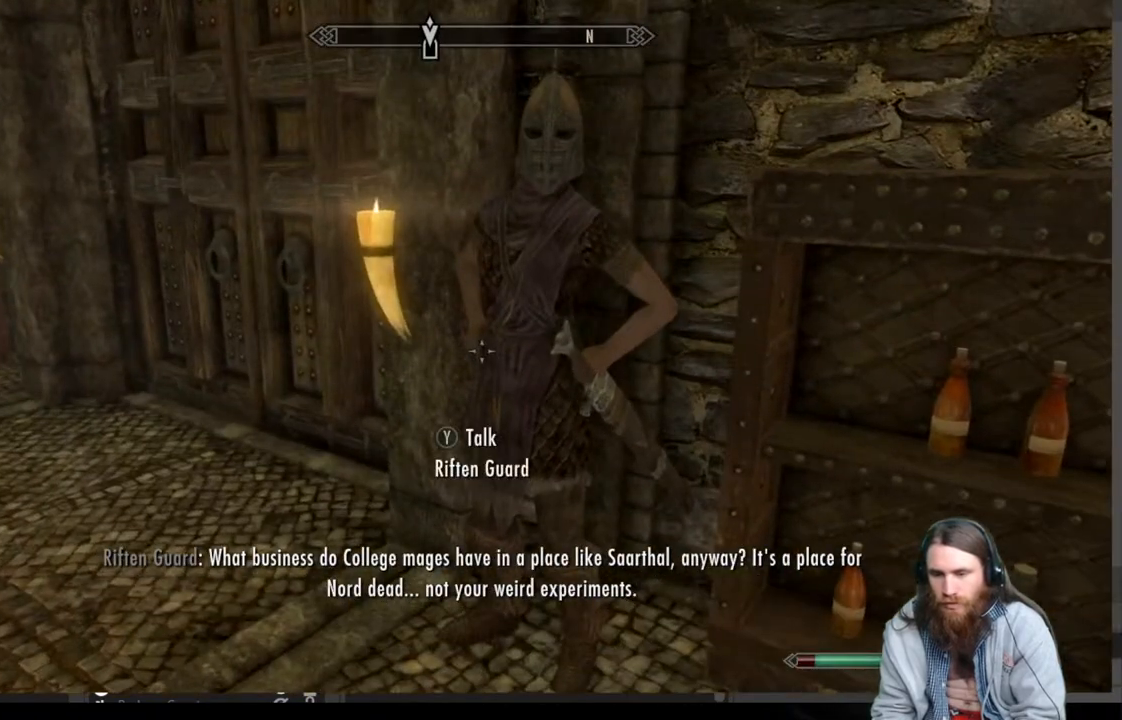
{"buttons": [], "left_stick": "up-left", "right_stick": "center", "events": [[300, "left_stick", "up-right"], [450, "left_stick", "up-left"]]}
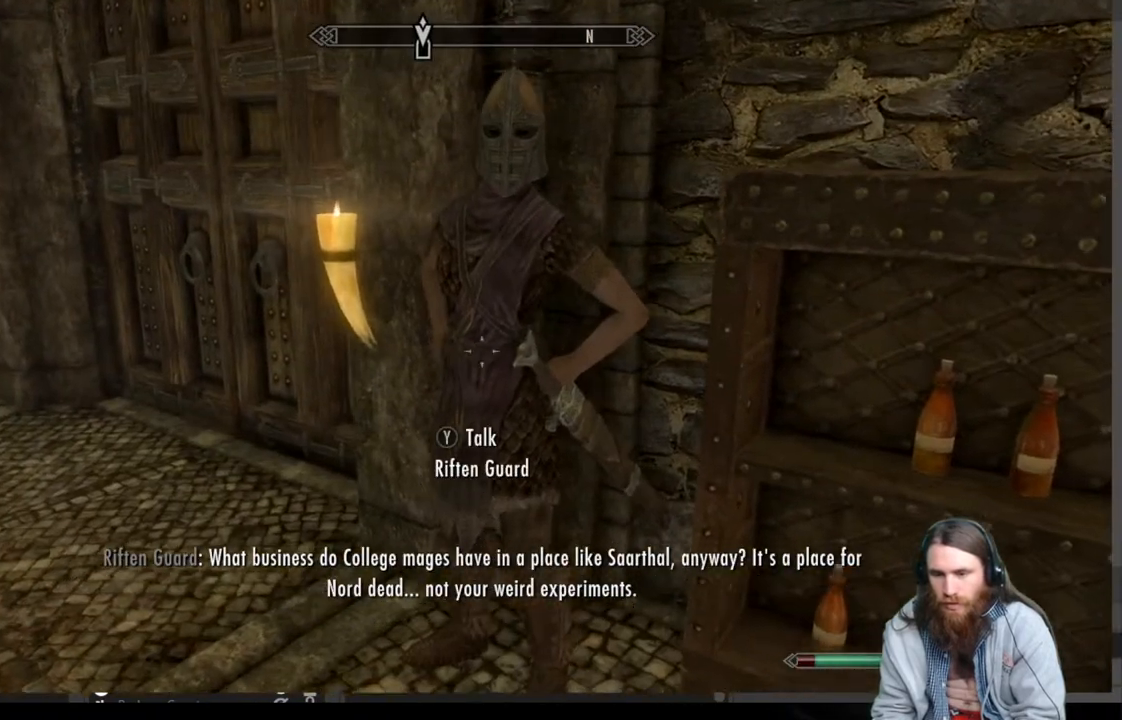
{"buttons": [], "left_stick": "left", "right_stick": "right", "events": [[433, "left_stick", "left"], [467, "right_stick", "right"]]}
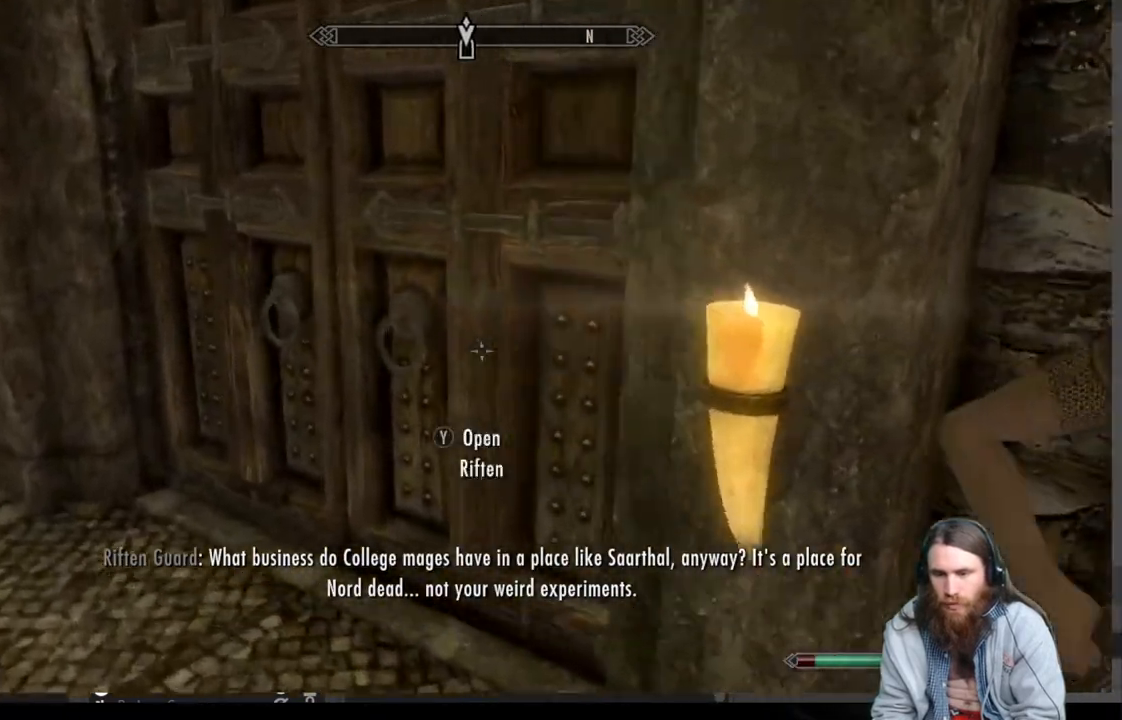
{"buttons": [], "left_stick": "center", "right_stick": "center", "events": [[333, "left_stick", "center"], [350, "right_stick", "center"]]}
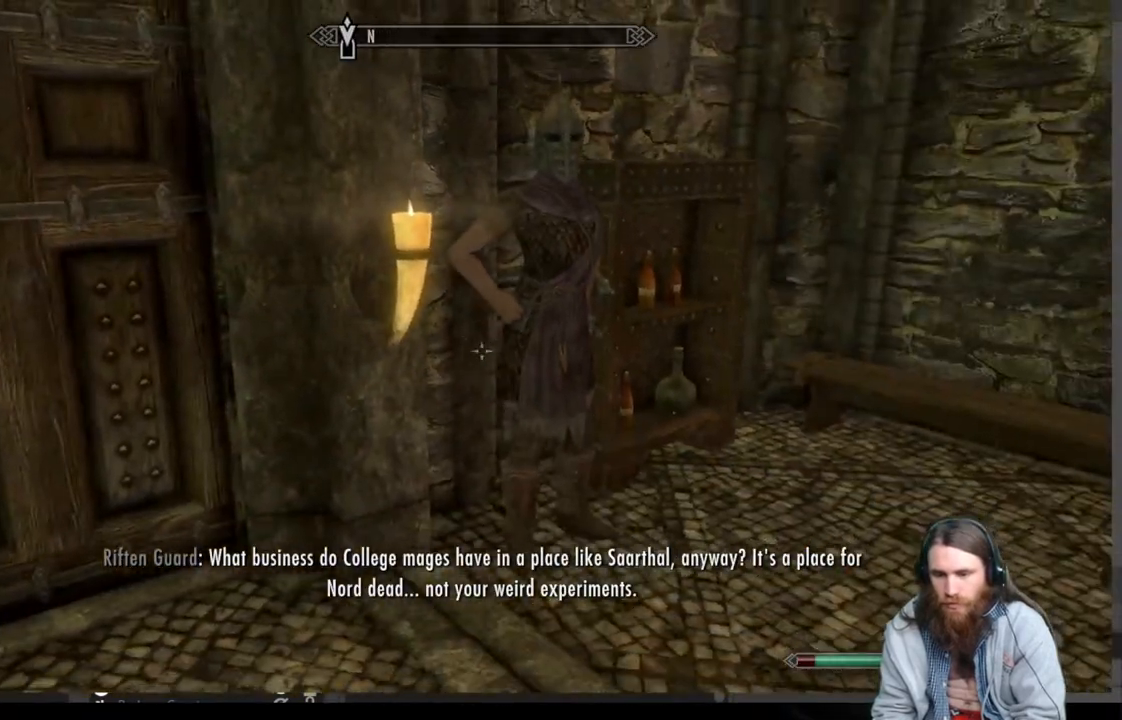
{"buttons": [], "left_stick": "center", "right_stick": "center", "events": [[100, "left_stick", "up"], [283, "left_stick", "center"]]}
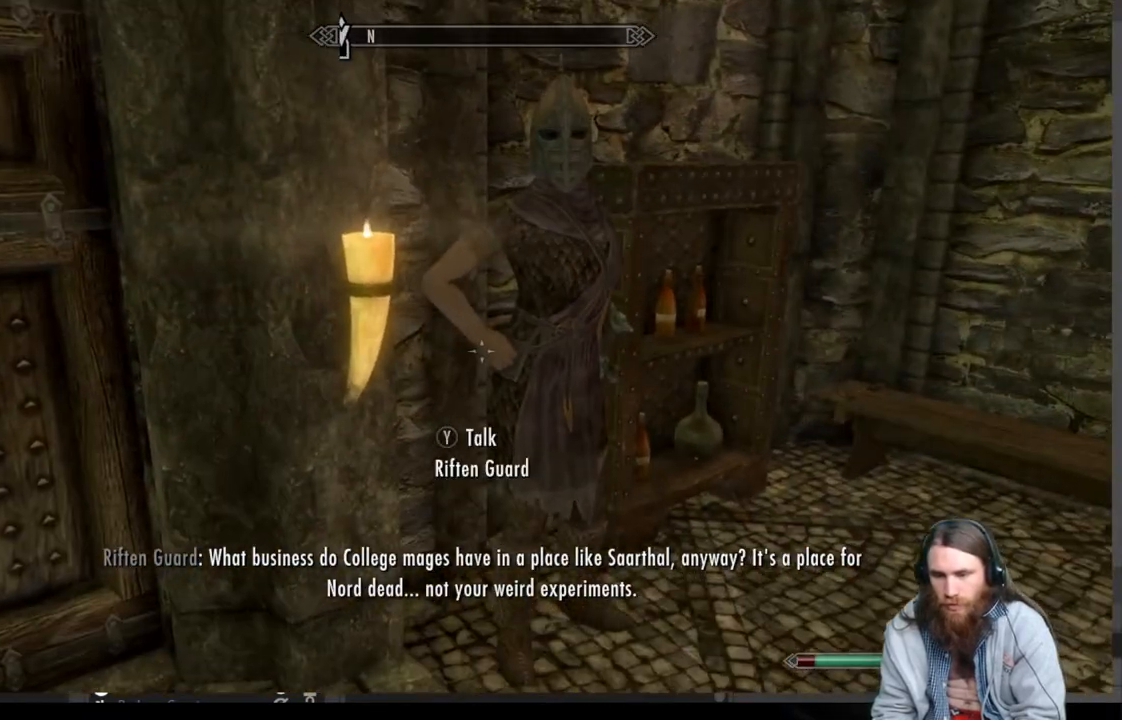
{"buttons": [], "left_stick": "center", "right_stick": "center", "events": [[67, "left_stick", "up"], [133, "Y", "down"], [167, "left_stick", "center"], [250, "Y", "up"]]}
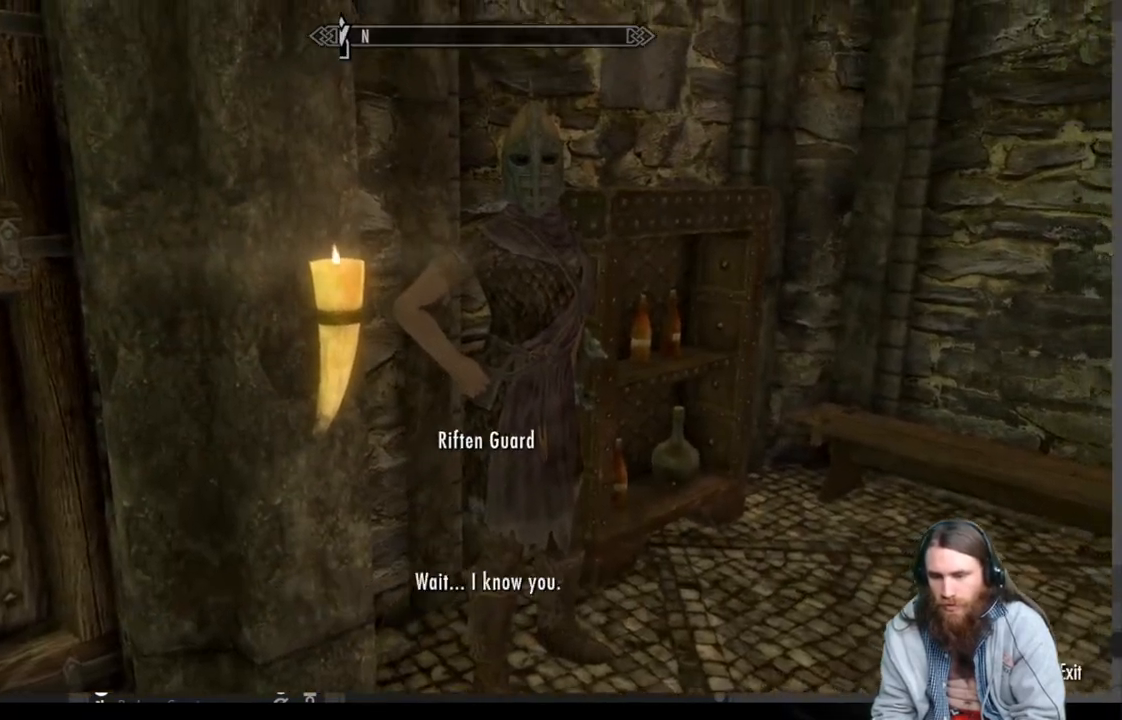
{"buttons": [], "left_stick": "center", "right_stick": "center", "events": []}
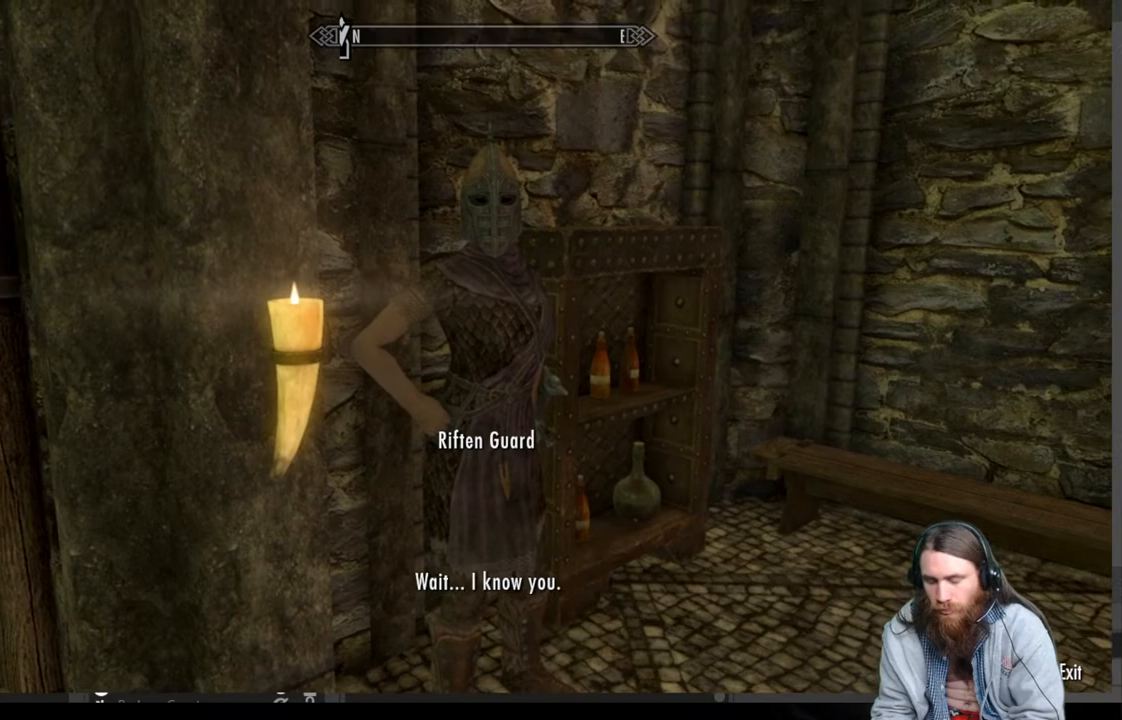
{"buttons": [], "left_stick": "center", "right_stick": "center", "events": []}
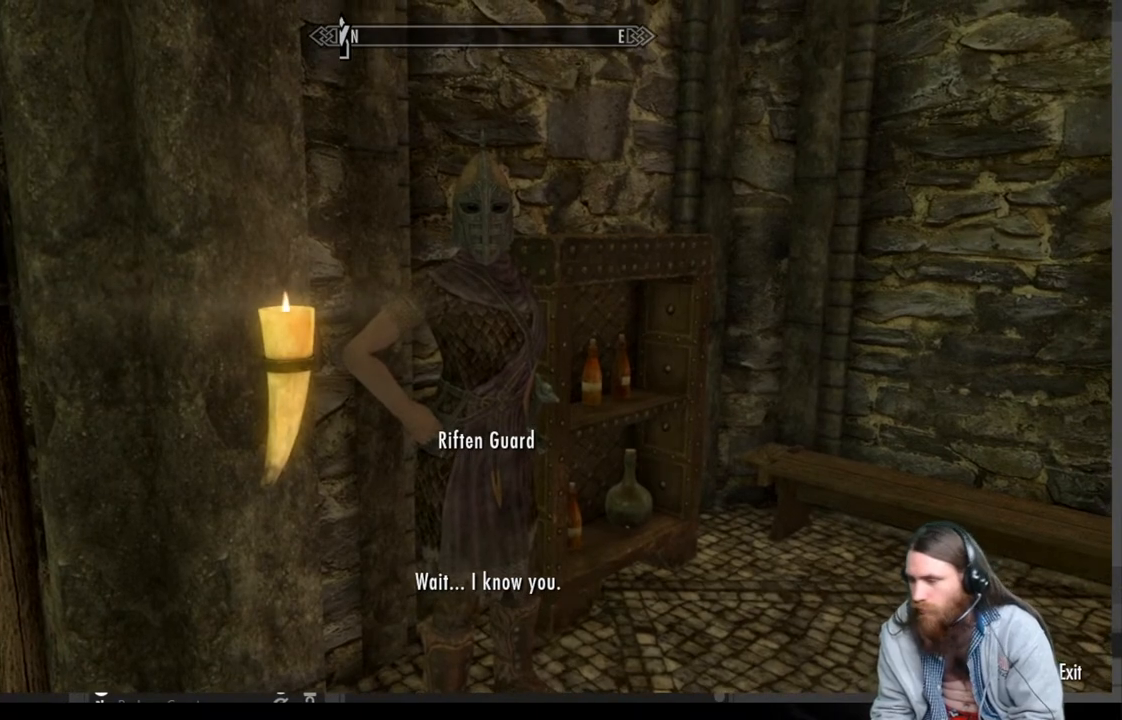
{"buttons": ["A"], "left_stick": "center", "right_stick": "center", "events": [[350, "A", "down"]]}
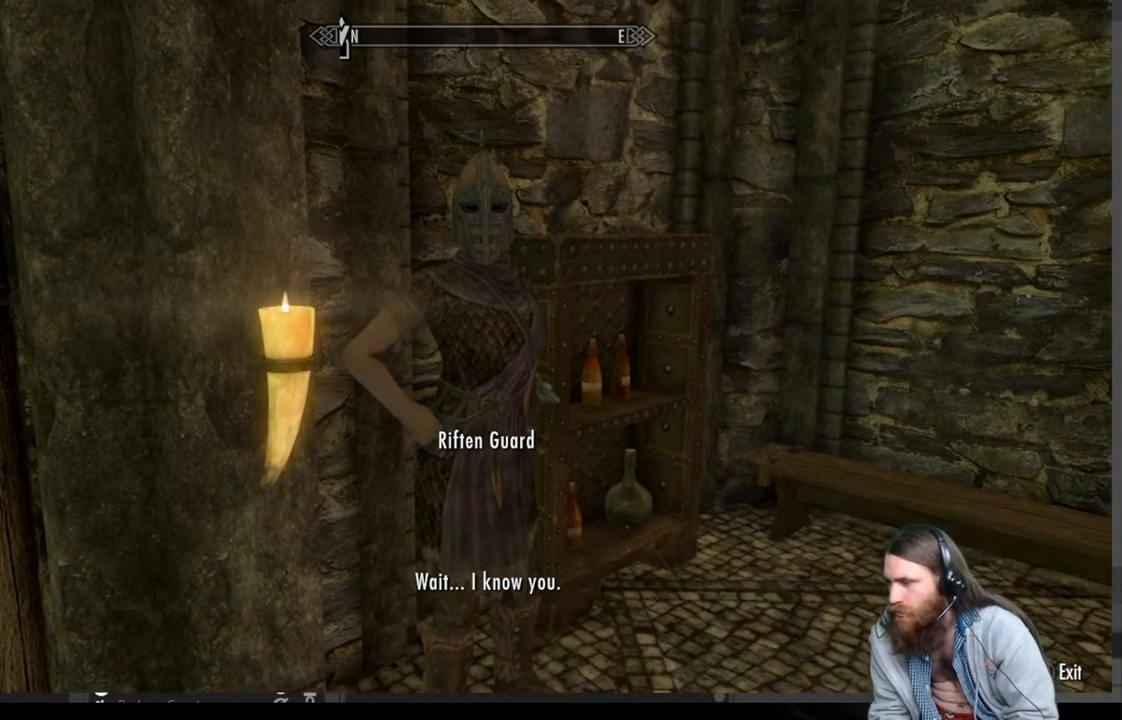
{"buttons": [], "left_stick": "center", "right_stick": "center", "events": [[17, "A", "up"]]}
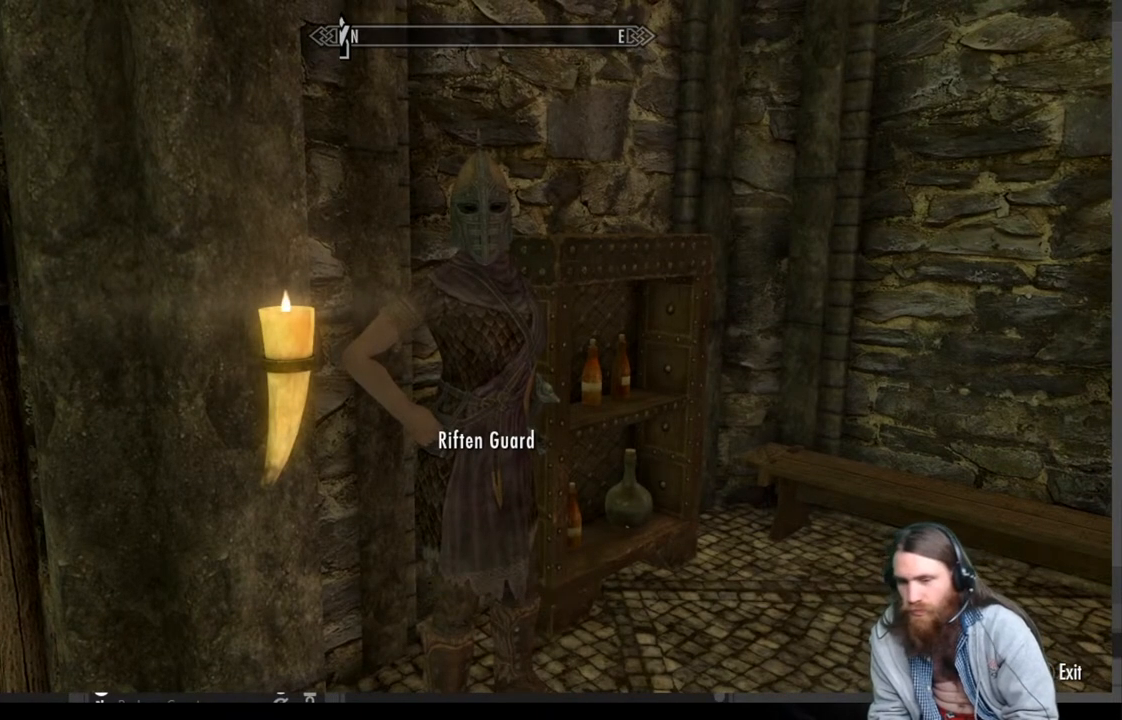
{"buttons": [], "left_stick": "center", "right_stick": "center", "events": [[33, "A", "down"], [217, "A", "up"]]}
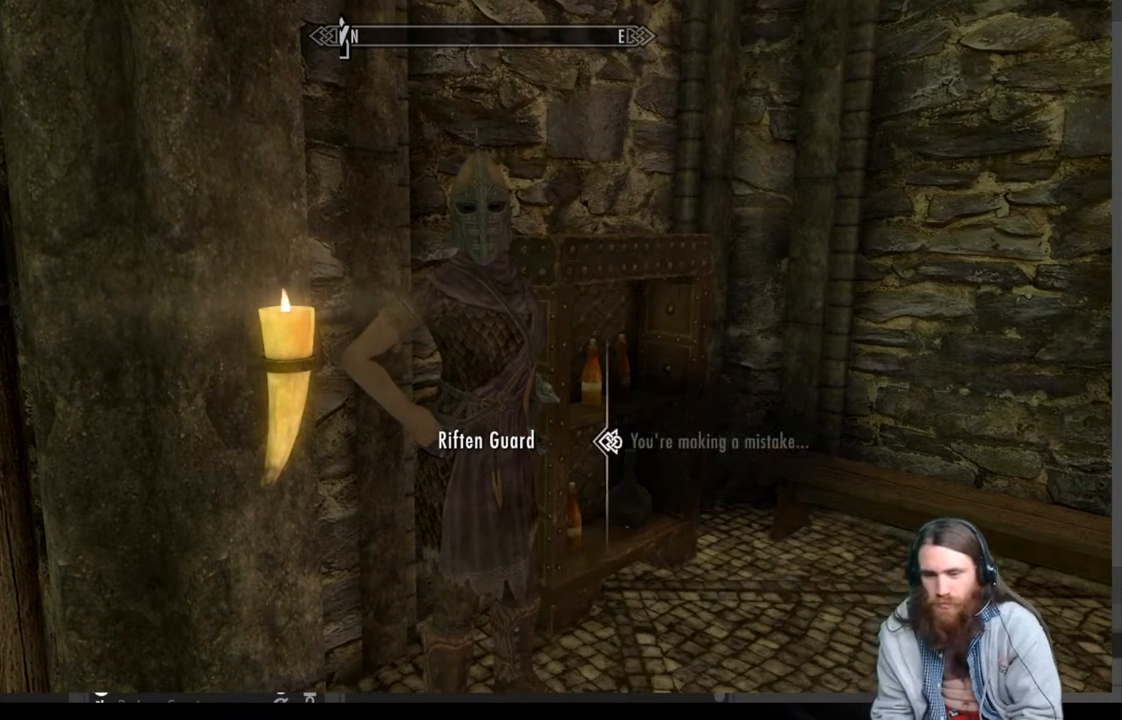
{"buttons": [], "left_stick": "center", "right_stick": "center", "events": [[300, "A", "down"], [500, "A", "up"]]}
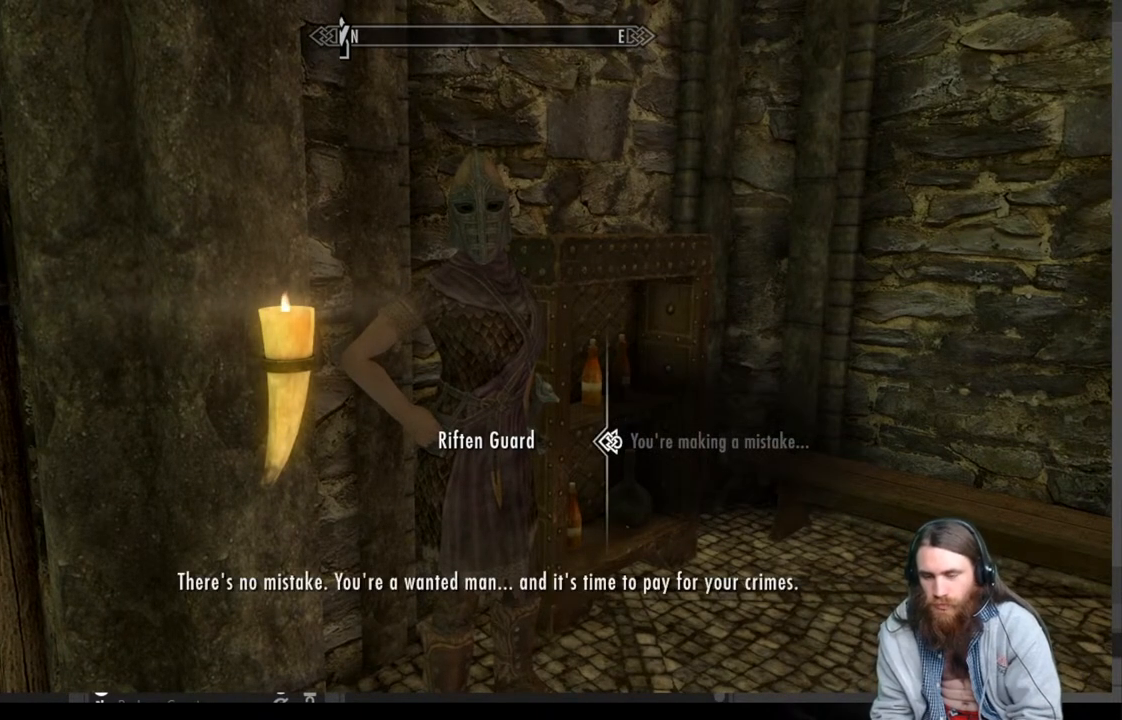
{"buttons": [], "left_stick": "center", "right_stick": "center", "events": []}
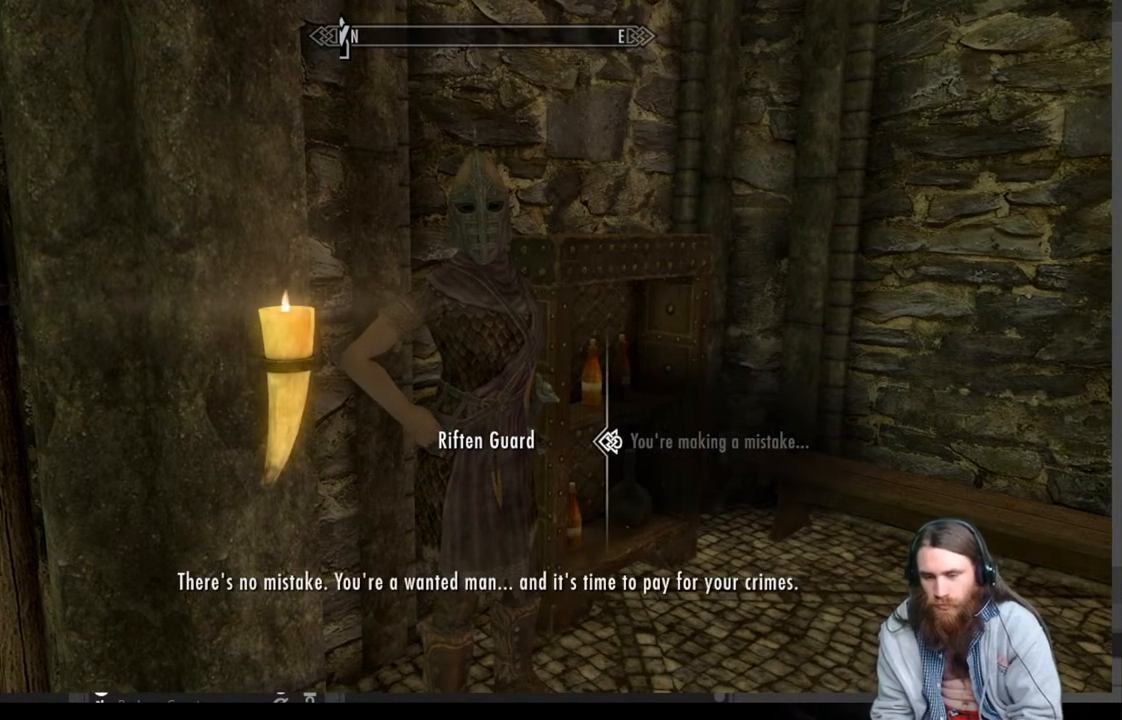
{"buttons": [], "left_stick": "center", "right_stick": "center", "events": [[33, "A", "down"], [233, "A", "up"]]}
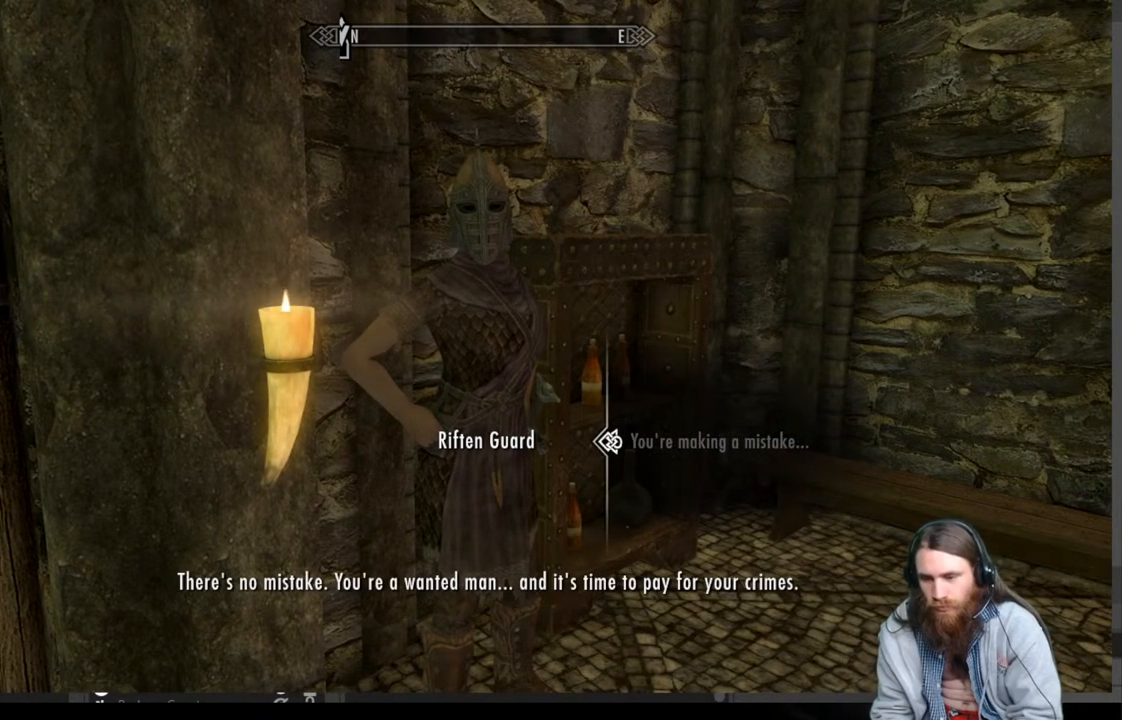
{"buttons": [], "left_stick": "center", "right_stick": "center", "events": [[17, "A", "down"], [183, "A", "up"]]}
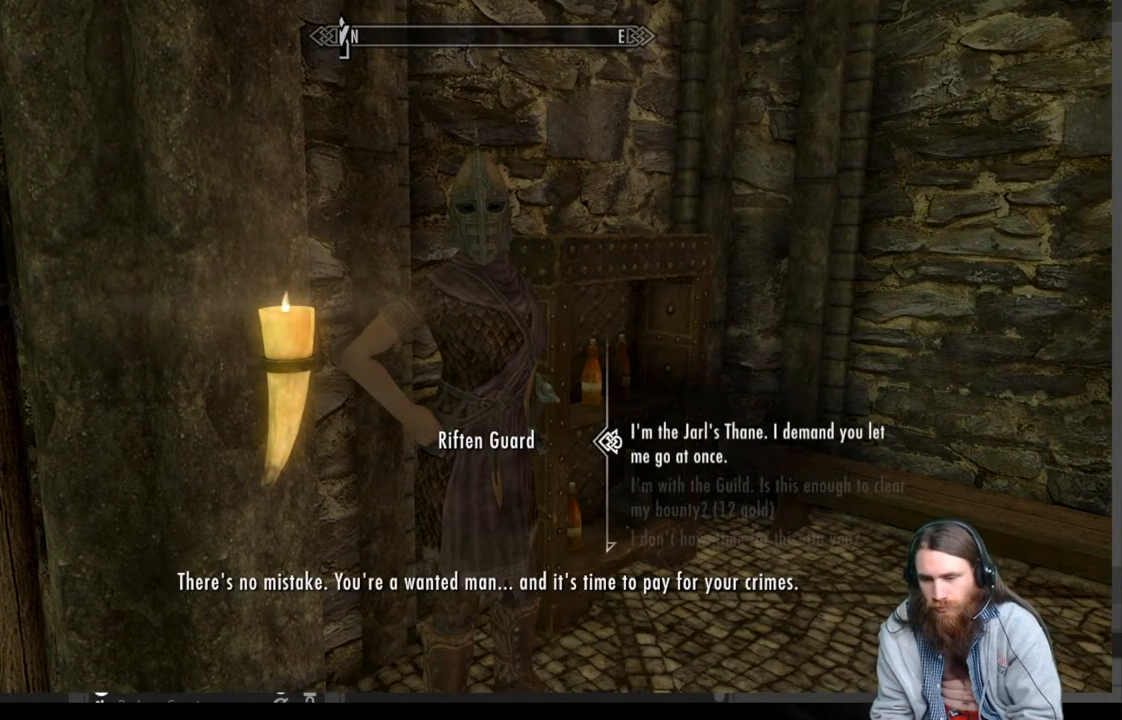
{"buttons": [], "left_stick": "center", "right_stick": "center", "events": [[233, "DPAD_DOWN", "down"], [367, "DPAD_DOWN", "up"]]}
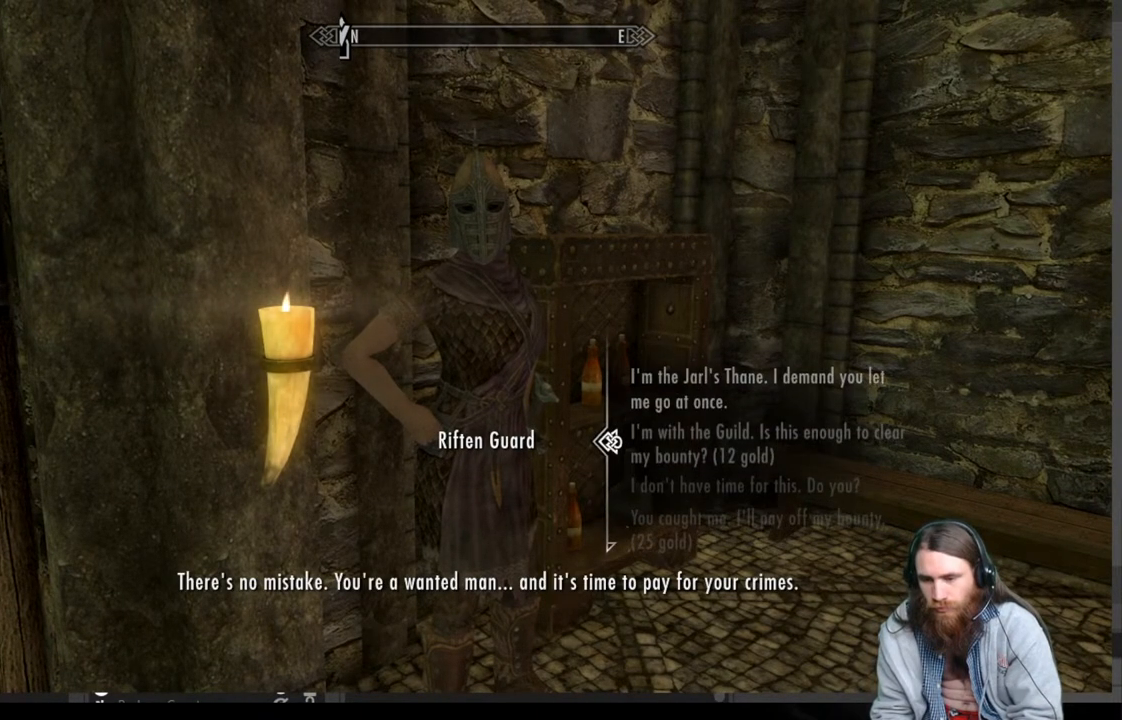
{"buttons": [], "left_stick": "center", "right_stick": "center", "events": [[200, "DPAD_DOWN", "down"], [317, "DPAD_DOWN", "up"]]}
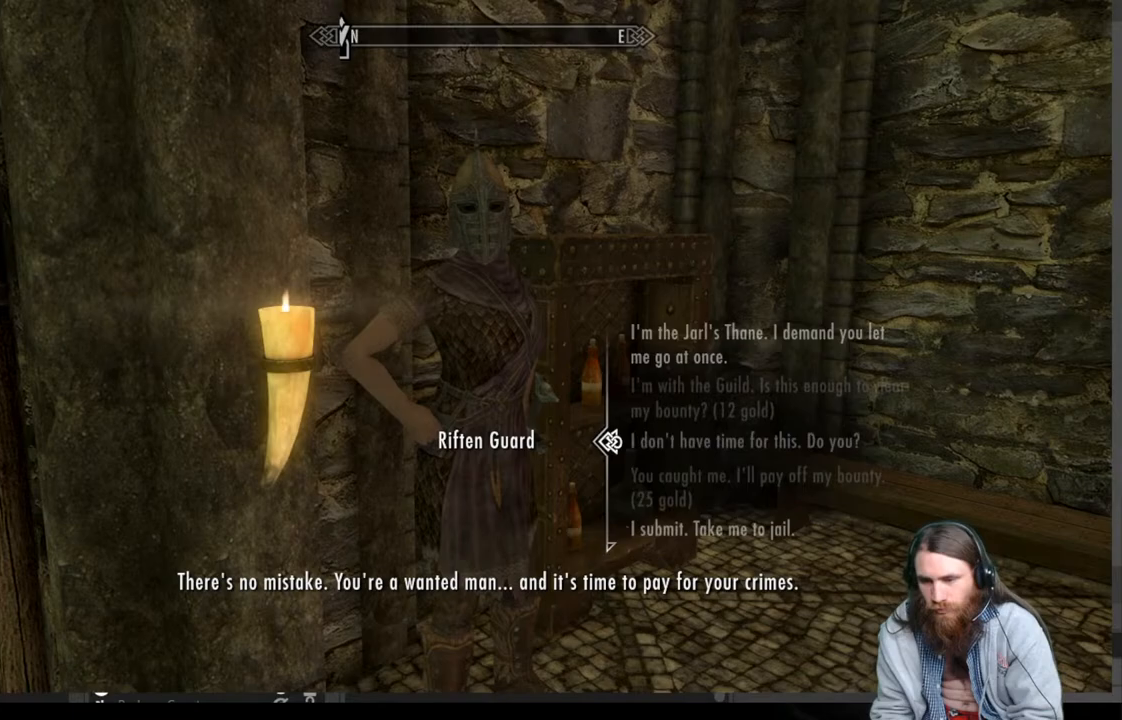
{"buttons": [], "left_stick": "center", "right_stick": "center", "events": []}
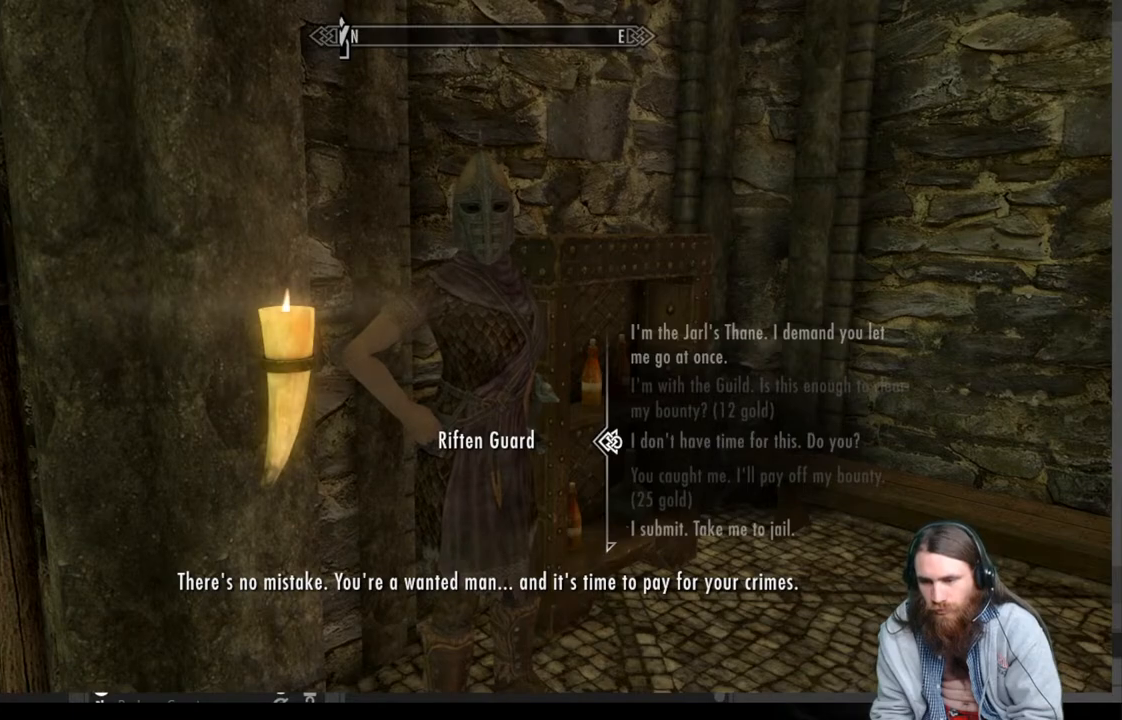
{"buttons": ["A"], "left_stick": "center", "right_stick": "center", "events": [[467, "A", "down"]]}
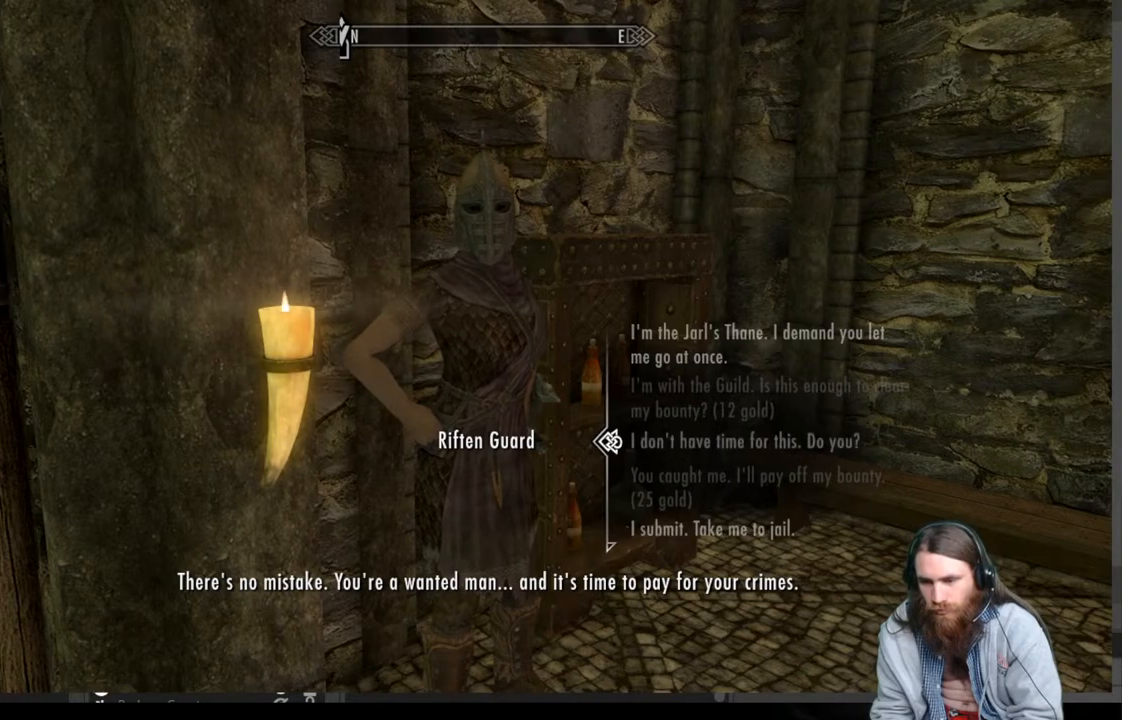
{"buttons": [], "left_stick": "center", "right_stick": "center", "events": [[133, "A", "up"]]}
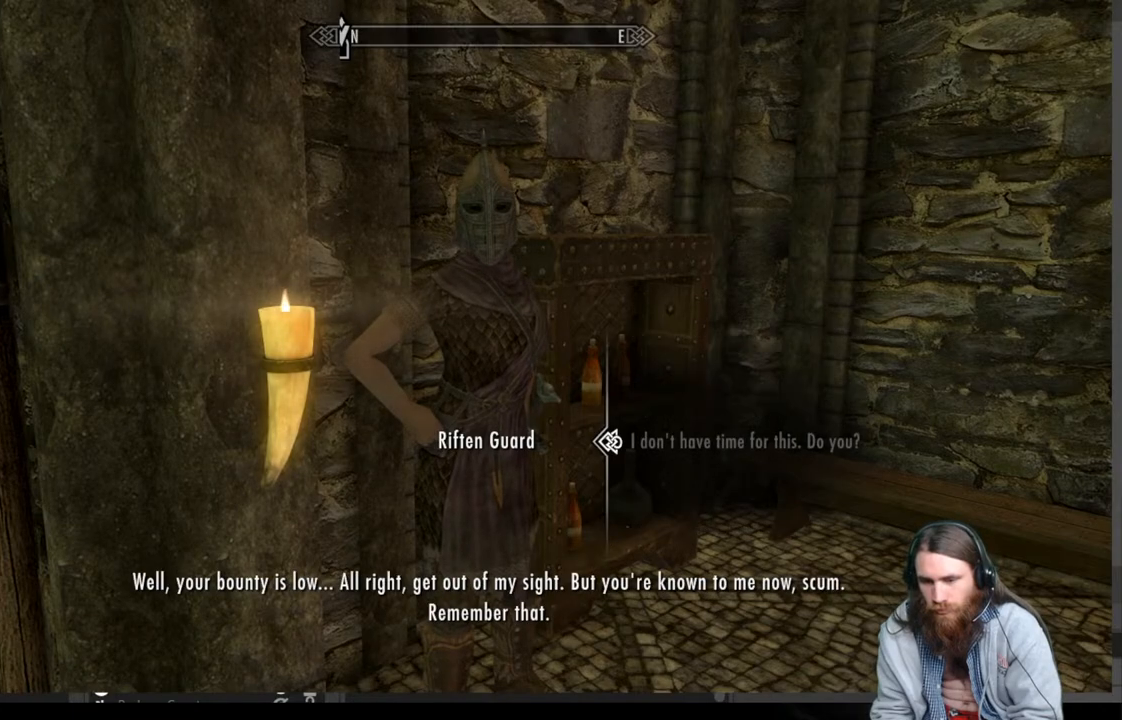
{"buttons": [], "left_stick": "center", "right_stick": "center", "events": [[267, "A", "down"], [383, "A", "up"]]}
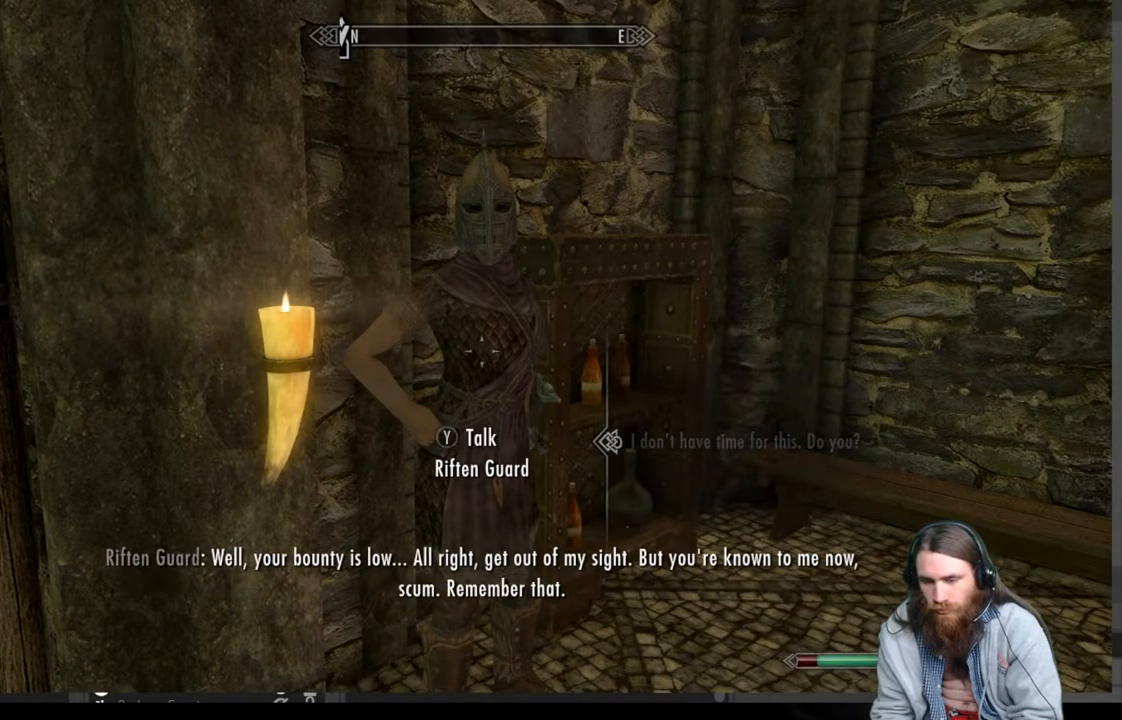
{"buttons": [], "left_stick": "center", "right_stick": "center", "events": [[67, "left_stick", "left"], [100, "right_stick", "left"], [367, "left_stick", "center"], [400, "right_stick", "center"]]}
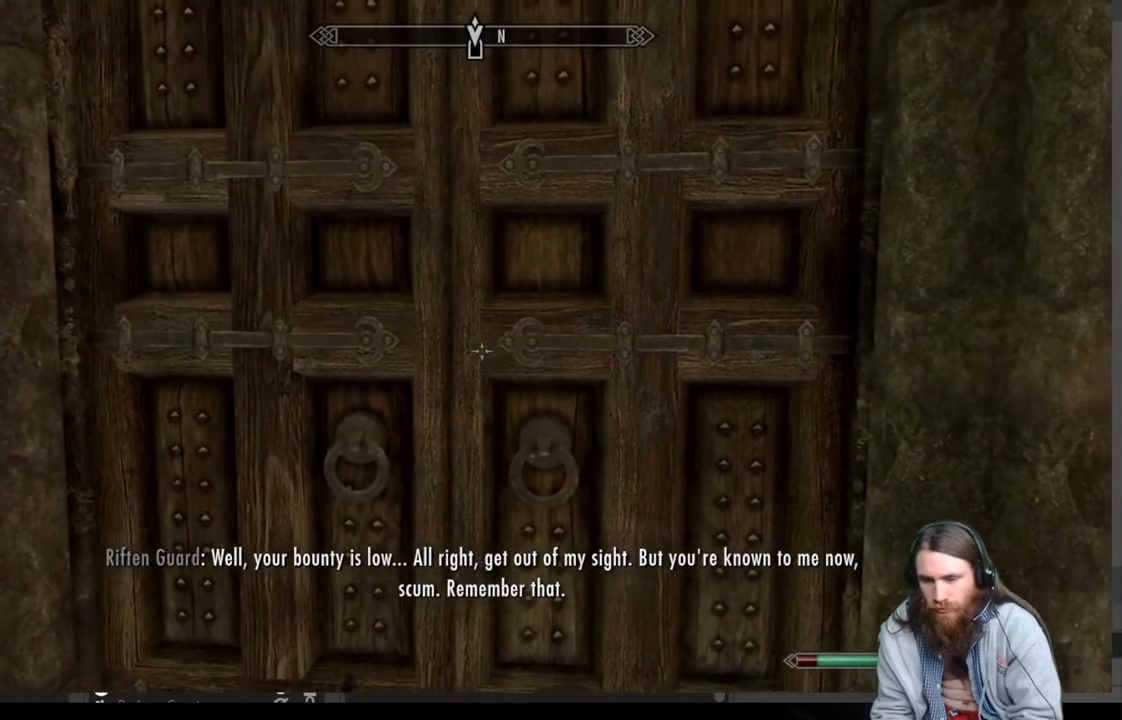
{"buttons": [], "left_stick": "center", "right_stick": "center", "events": [[50, "left_stick", "up"], [233, "Y", "down"], [233, "left_stick", "center"], [350, "Y", "up"]]}
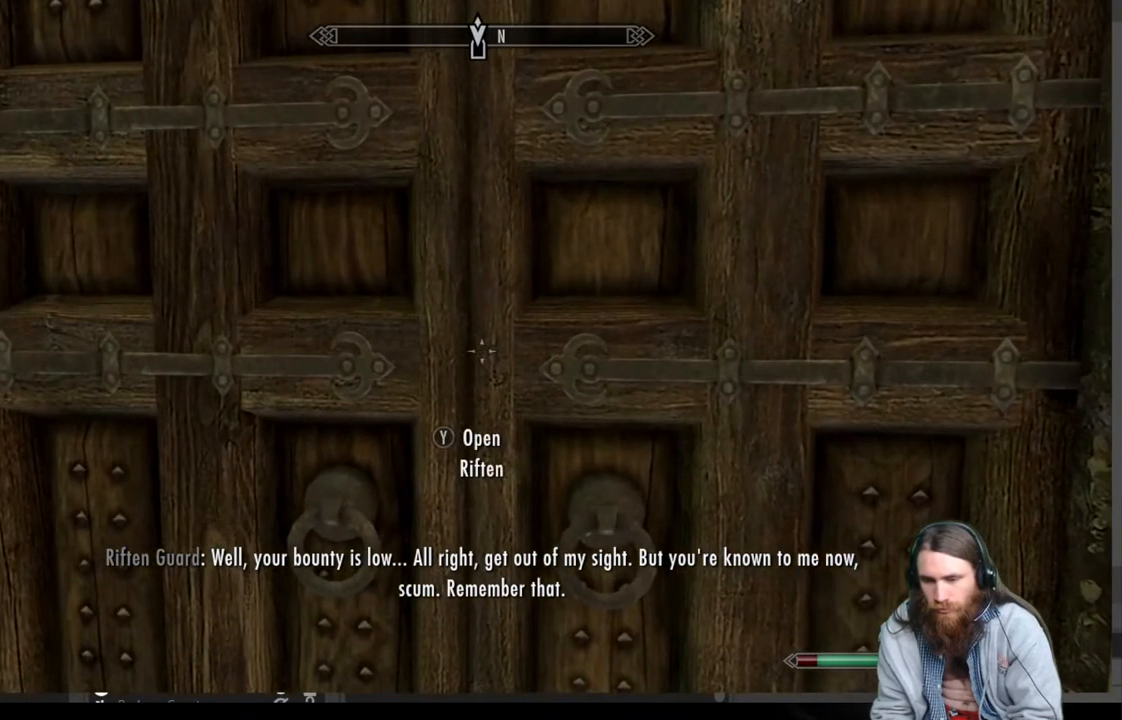
{"buttons": [], "left_stick": "center", "right_stick": "center", "events": []}